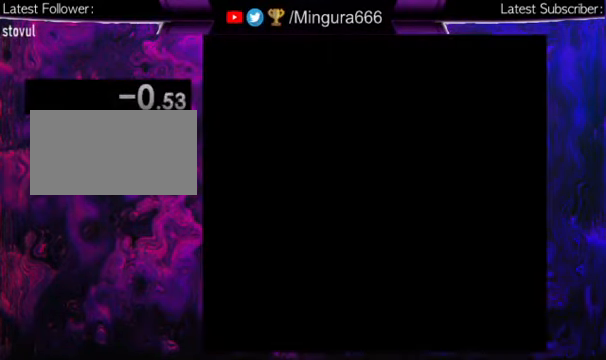
Gameplay with a controller (Nintendo layout); each line is a JSON object with the inputs held at the frame after it. "events" lists button and stick changes between this image and that frame as [ms after this image, input, new state], when the widget could be followed in between. Not read: L1 L3 R1 R3.
{"buttons": ["B"], "events": [[300, "B", "down"]]}
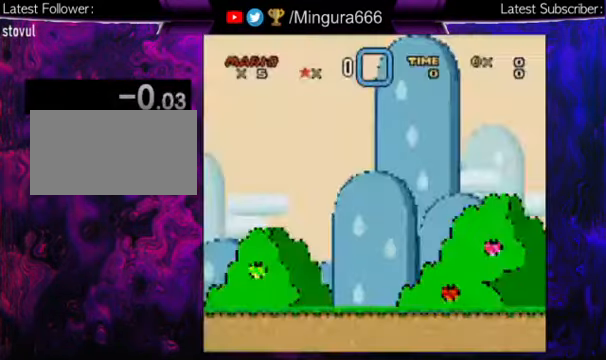
{"buttons": ["A", "B"], "events": [[333, "B", "up"], [500, "A", "down"], [500, "B", "down"]]}
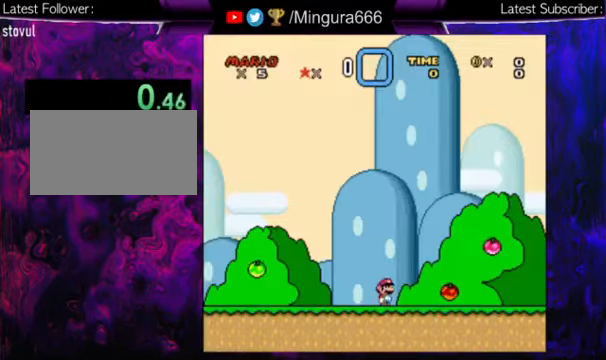
{"buttons": [], "events": [[133, "A", "up"], [133, "B", "up"]]}
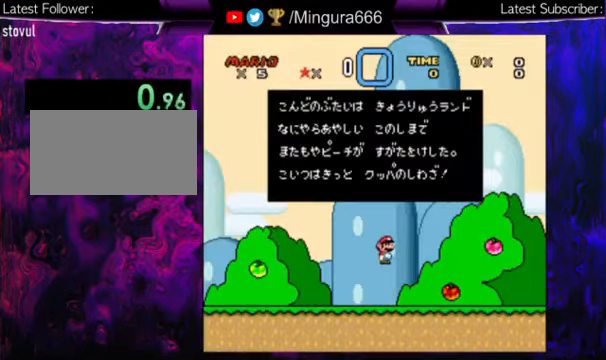
{"buttons": [], "events": []}
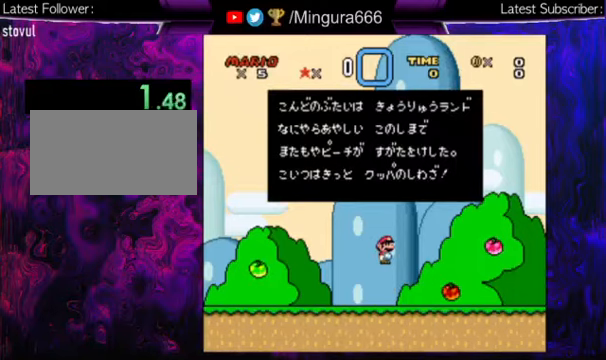
{"buttons": ["A", "B"], "events": [[166, "B", "down"], [200, "A", "down"], [300, "A", "up"], [333, "B", "up"], [500, "A", "down"], [500, "B", "down"]]}
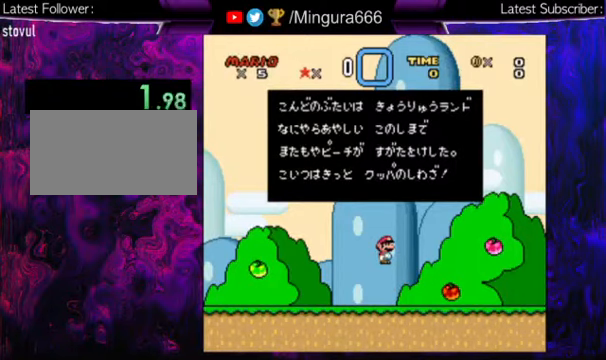
{"buttons": ["A", "B"], "events": [[133, "A", "up"], [133, "B", "up"], [233, "A", "down"], [233, "B", "down"], [366, "A", "up"], [400, "B", "up"], [500, "A", "down"], [500, "B", "down"]]}
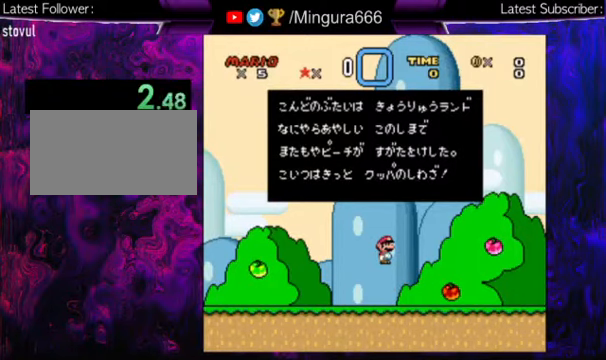
{"buttons": ["B"], "events": [[100, "B", "up"], [233, "B", "down"], [333, "A", "up"], [333, "B", "up"], [400, "A", "down"], [400, "B", "down"], [500, "A", "up"]]}
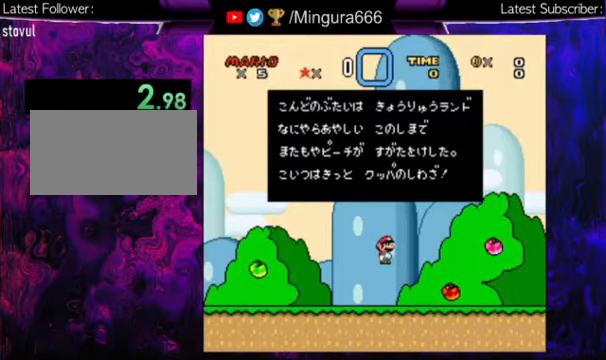
{"buttons": [], "events": [[66, "B", "up"], [166, "A", "down"], [166, "B", "down"], [266, "A", "up"], [266, "B", "up"], [400, "A", "down"], [400, "B", "down"], [500, "A", "up"], [500, "B", "up"]]}
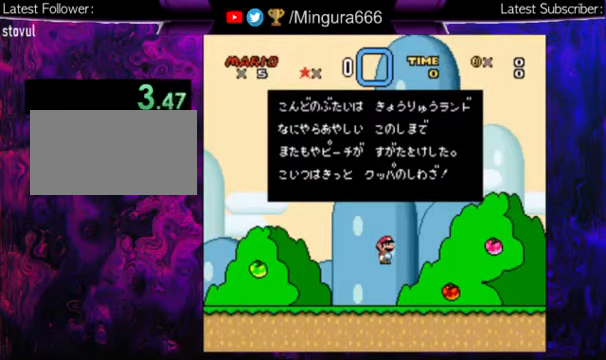
{"buttons": [], "events": [[133, "A", "down"], [133, "B", "down"], [266, "A", "up"], [266, "B", "up"], [400, "A", "down"], [400, "B", "down"], [466, "A", "up"], [500, "B", "up"]]}
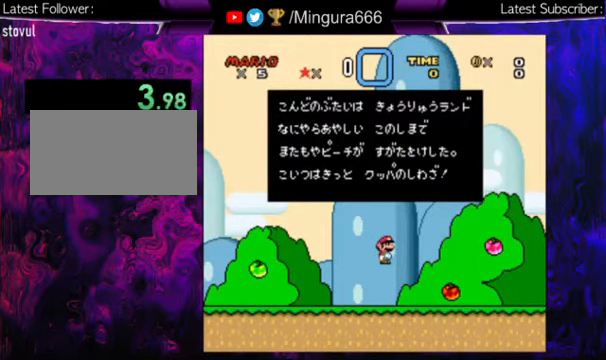
{"buttons": ["A", "B"], "events": [[100, "A", "down"], [100, "B", "down"], [200, "A", "up"], [200, "B", "up"], [300, "A", "down"], [300, "B", "down"], [433, "B", "up"], [500, "B", "down"]]}
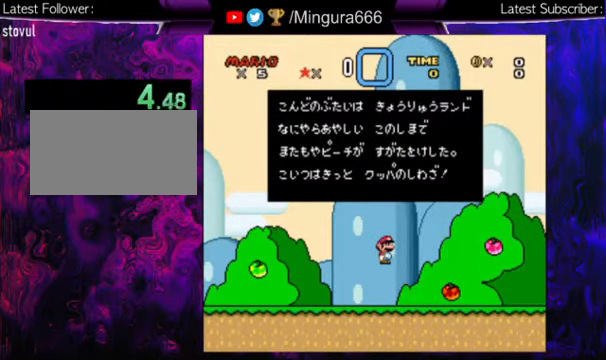
{"buttons": ["A", "B"], "events": [[133, "A", "up"], [166, "B", "up"], [200, "B", "down"], [233, "A", "down"], [366, "A", "up"], [400, "B", "up"], [433, "A", "down"], [433, "B", "down"]]}
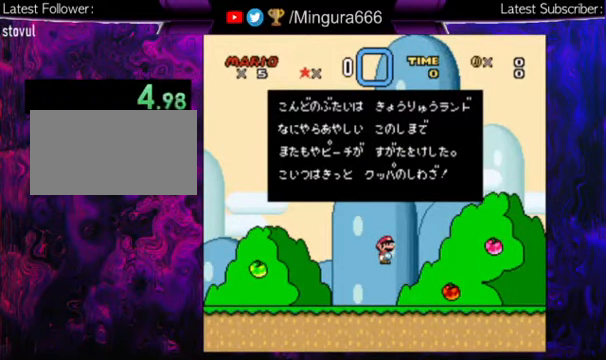
{"buttons": ["A", "B"], "events": [[33, "A", "up"], [33, "B", "up"], [266, "A", "down"], [266, "B", "down"], [366, "A", "up"], [400, "B", "up"], [466, "A", "down"], [466, "B", "down"]]}
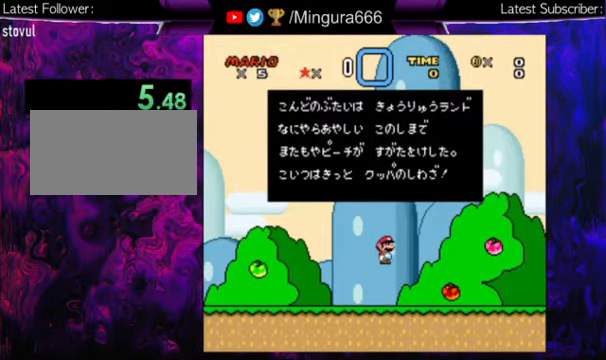
{"buttons": ["A", "B"], "events": [[100, "A", "up"], [100, "B", "up"], [200, "A", "down"], [200, "B", "down"], [333, "A", "up"], [333, "B", "up"], [400, "A", "down"], [400, "B", "down"]]}
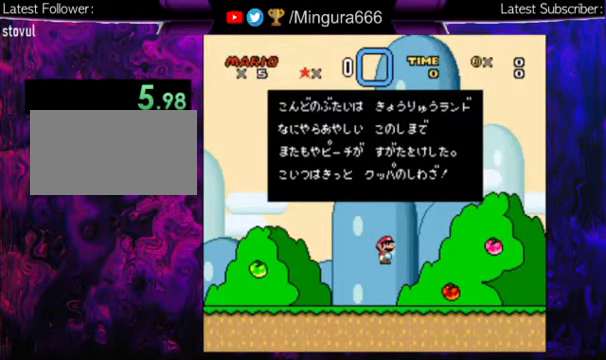
{"buttons": [], "events": [[33, "A", "up"], [33, "B", "up"], [100, "A", "down"], [100, "B", "down"], [200, "A", "up"], [233, "B", "up"], [333, "A", "down"], [333, "B", "down"], [466, "A", "up"], [466, "B", "up"]]}
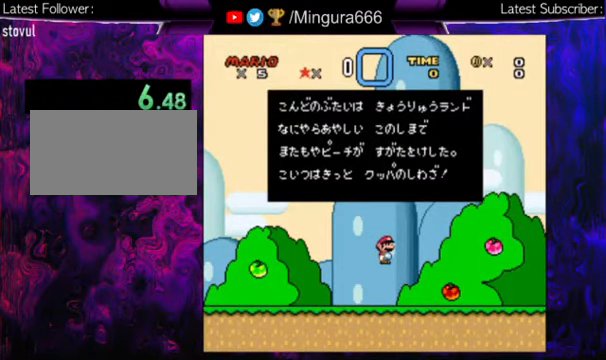
{"buttons": ["A", "B"], "events": [[33, "A", "down"], [33, "B", "down"], [100, "A", "up"], [100, "B", "up"], [234, "A", "down"], [234, "B", "down"], [367, "A", "up"], [367, "B", "up"], [400, "B", "down"], [467, "A", "down"]]}
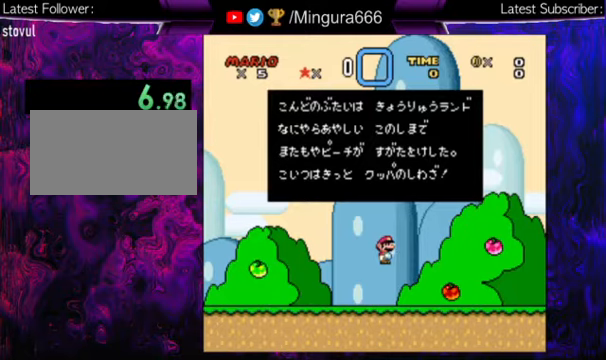
{"buttons": ["A", "B"], "events": [[34, "A", "up"], [34, "B", "up"], [100, "B", "down"], [134, "A", "down"], [234, "A", "up"], [234, "B", "up"], [267, "B", "down"], [300, "A", "down"], [400, "A", "up"], [400, "B", "up"], [467, "B", "down"], [500, "A", "down"]]}
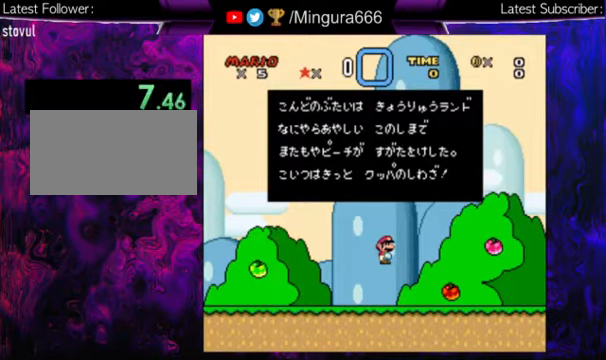
{"buttons": ["A", "B"], "events": [[100, "A", "up"], [100, "B", "up"], [267, "A", "down"], [267, "B", "down"], [367, "A", "up"], [367, "B", "up"], [500, "A", "down"], [500, "B", "down"]]}
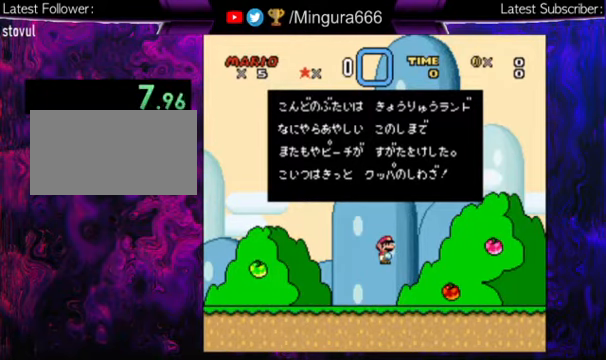
{"buttons": ["A", "B"], "events": [[134, "A", "up"], [134, "B", "up"], [267, "A", "down"], [267, "B", "down"], [367, "A", "up"], [367, "B", "up"], [500, "A", "down"], [500, "B", "down"]]}
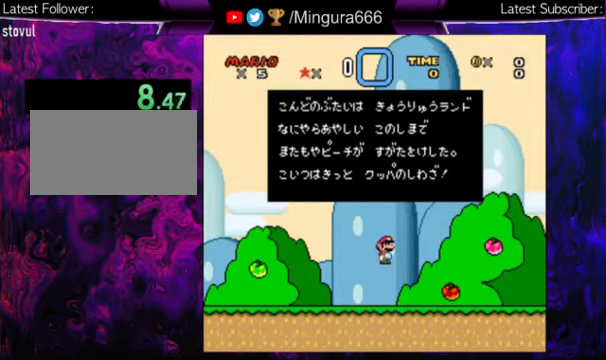
{"buttons": [], "events": [[67, "B", "up"], [100, "A", "up"], [200, "A", "down"], [200, "B", "down"], [300, "A", "up"], [300, "B", "up"], [367, "A", "down"], [367, "B", "down"], [467, "B", "up"], [500, "A", "up"]]}
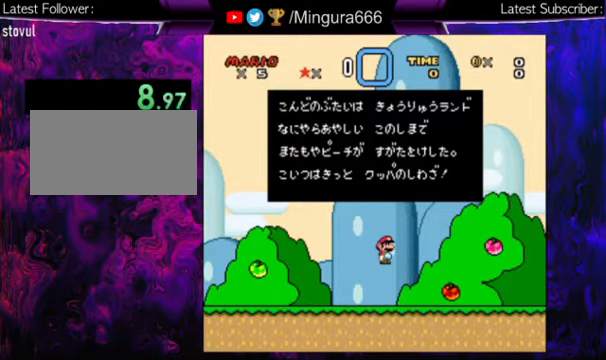
{"buttons": ["A", "B"], "events": [[67, "A", "down"], [67, "B", "down"], [167, "A", "up"], [167, "B", "up"], [234, "A", "down"], [234, "B", "down"], [334, "A", "up"], [334, "B", "up"], [434, "A", "down"], [434, "B", "down"]]}
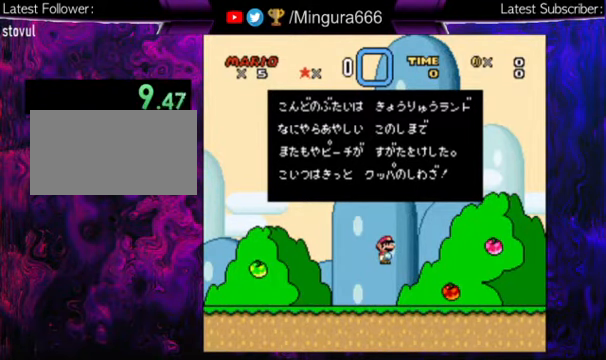
{"buttons": ["A", "B"], "events": [[34, "A", "up"], [34, "B", "up"], [100, "A", "down"], [100, "B", "down"], [200, "A", "up"], [200, "B", "up"], [267, "B", "down"], [334, "A", "down"], [400, "A", "up"], [400, "B", "up"], [467, "A", "down"], [467, "B", "down"]]}
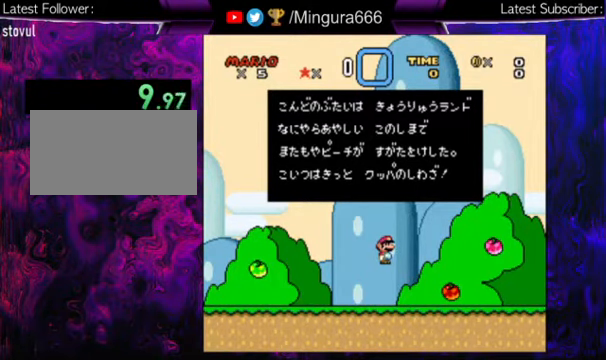
{"buttons": ["A", "B"], "events": [[100, "A", "up"], [100, "B", "up"], [134, "A", "down"], [134, "B", "down"], [267, "A", "up"], [267, "B", "up"], [367, "A", "down"], [367, "B", "down"], [400, "A", "up"], [400, "B", "up"], [500, "A", "down"], [500, "B", "down"]]}
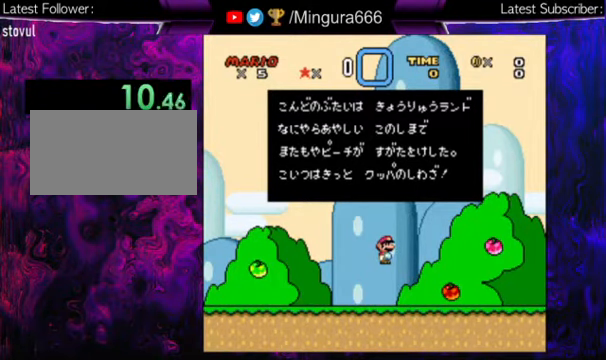
{"buttons": [], "events": [[134, "A", "up"], [134, "B", "up"], [167, "B", "down"], [234, "A", "down"], [300, "A", "up"], [300, "B", "up"], [400, "A", "down"], [400, "B", "down"], [500, "A", "up"], [500, "B", "up"]]}
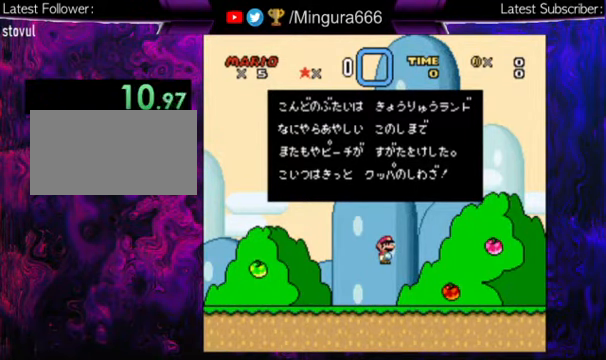
{"buttons": ["B"], "events": [[100, "B", "down"], [134, "A", "down"], [200, "A", "up"], [234, "B", "up"], [334, "B", "down"], [467, "B", "up"], [500, "B", "down"]]}
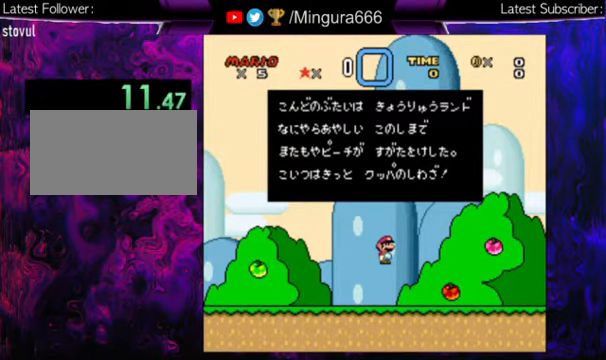
{"buttons": ["A", "B"], "events": [[34, "A", "down"], [167, "A", "up"], [167, "B", "up"], [267, "A", "down"], [267, "B", "down"], [367, "A", "up"], [367, "B", "up"], [434, "A", "down"], [434, "B", "down"]]}
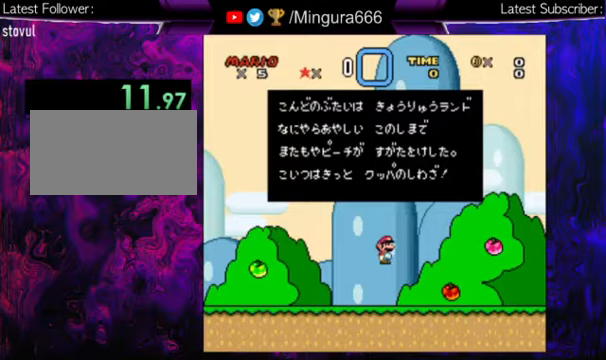
{"buttons": [], "events": [[67, "A", "up"], [67, "B", "up"], [133, "B", "down"], [167, "A", "down"], [267, "A", "up"], [300, "B", "up"], [333, "A", "down"], [333, "B", "down"], [467, "A", "up"], [467, "B", "up"]]}
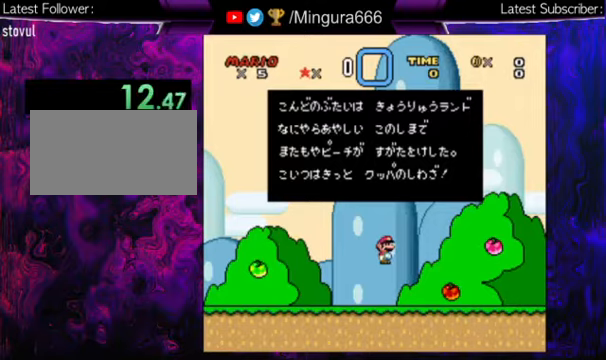
{"buttons": [], "events": [[33, "A", "down"], [33, "B", "down"], [167, "A", "up"], [167, "B", "up"], [367, "B", "down"], [400, "A", "down"], [500, "A", "up"], [500, "B", "up"]]}
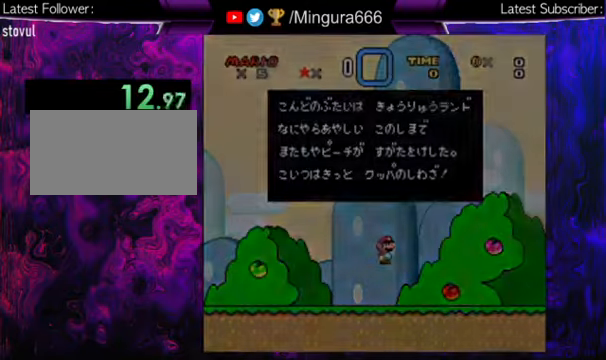
{"buttons": [], "events": [[67, "A", "down"], [67, "B", "down"], [200, "A", "up"], [200, "B", "up"], [367, "DPAD_LEFT", "down"], [400, "DPAD_LEFT", "up"]]}
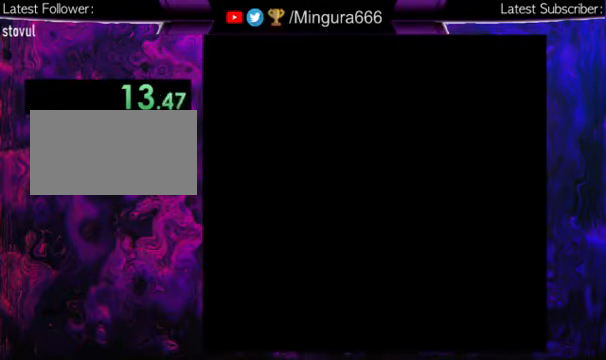
{"buttons": [], "events": [[67, "DPAD_LEFT", "down"], [133, "DPAD_LEFT", "up"], [200, "DPAD_LEFT", "down"], [333, "DPAD_LEFT", "up"], [467, "DPAD_LEFT", "down"], [500, "DPAD_LEFT", "up"]]}
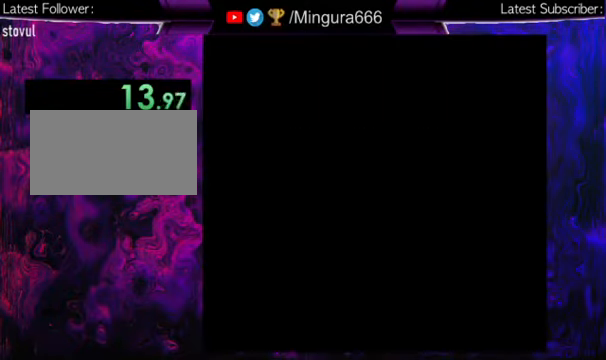
{"buttons": [], "events": [[300, "DPAD_LEFT", "down"], [400, "DPAD_LEFT", "up"]]}